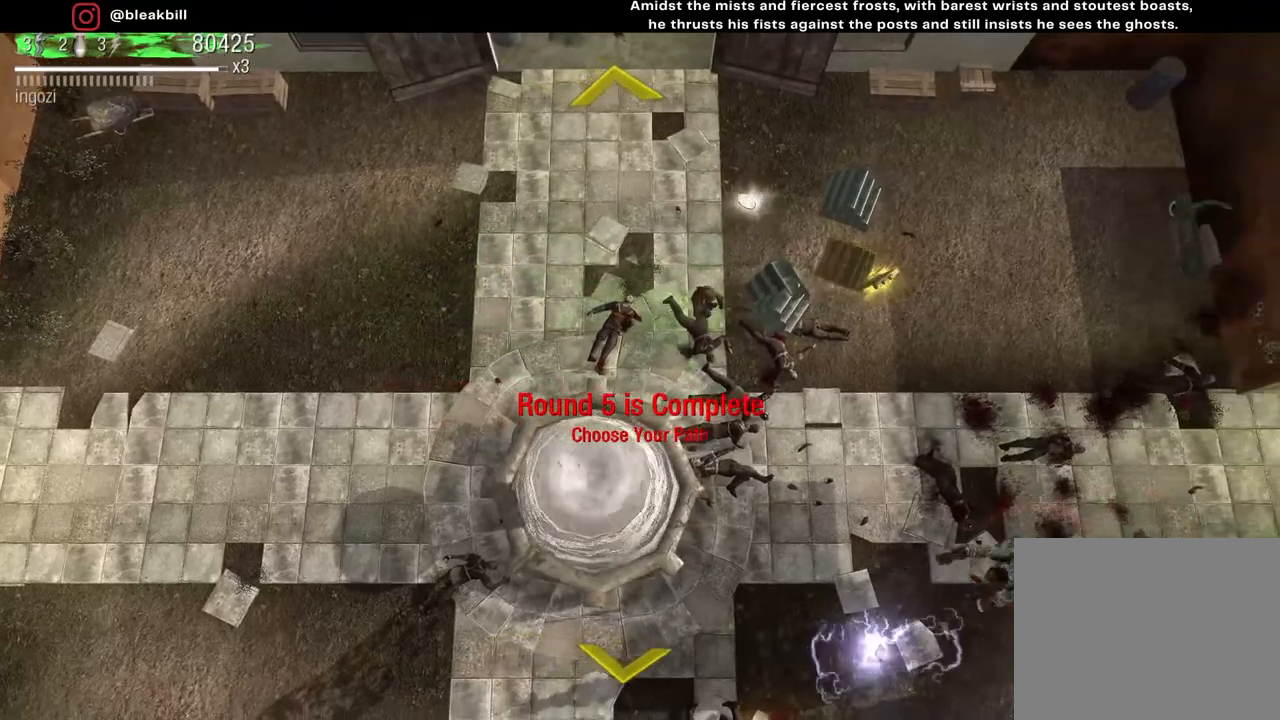
Gameplay with a controller (PlayStation layout); each line is a JSON object with the inputs held at the frame after it. "events" lists button and stick changes between this image and that frame as [ms after this image, input, new state], when the widget could be followed in between.
{"buttons": [], "left_stick": "up-right", "right_stick": "center", "events": [[433, "left_stick", "up-right"]]}
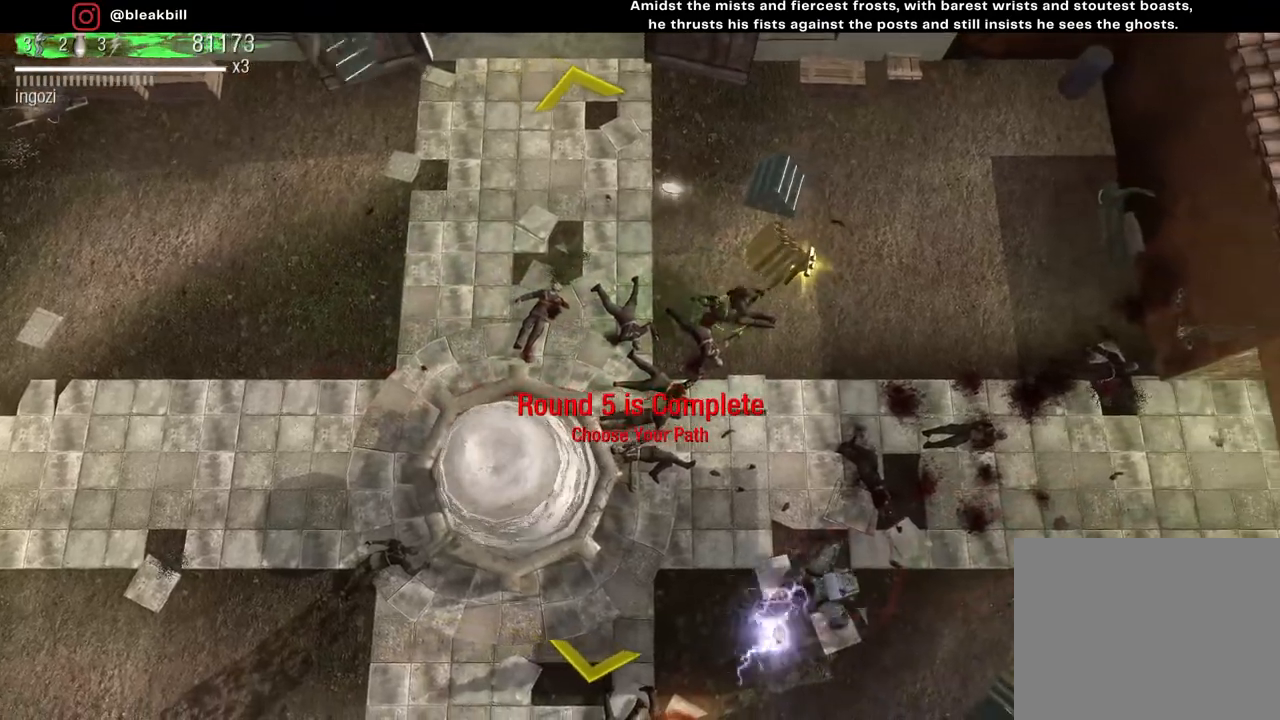
{"buttons": [], "left_stick": "left", "right_stick": "center", "events": [[250, "left_stick", "up-left"], [500, "left_stick", "left"]]}
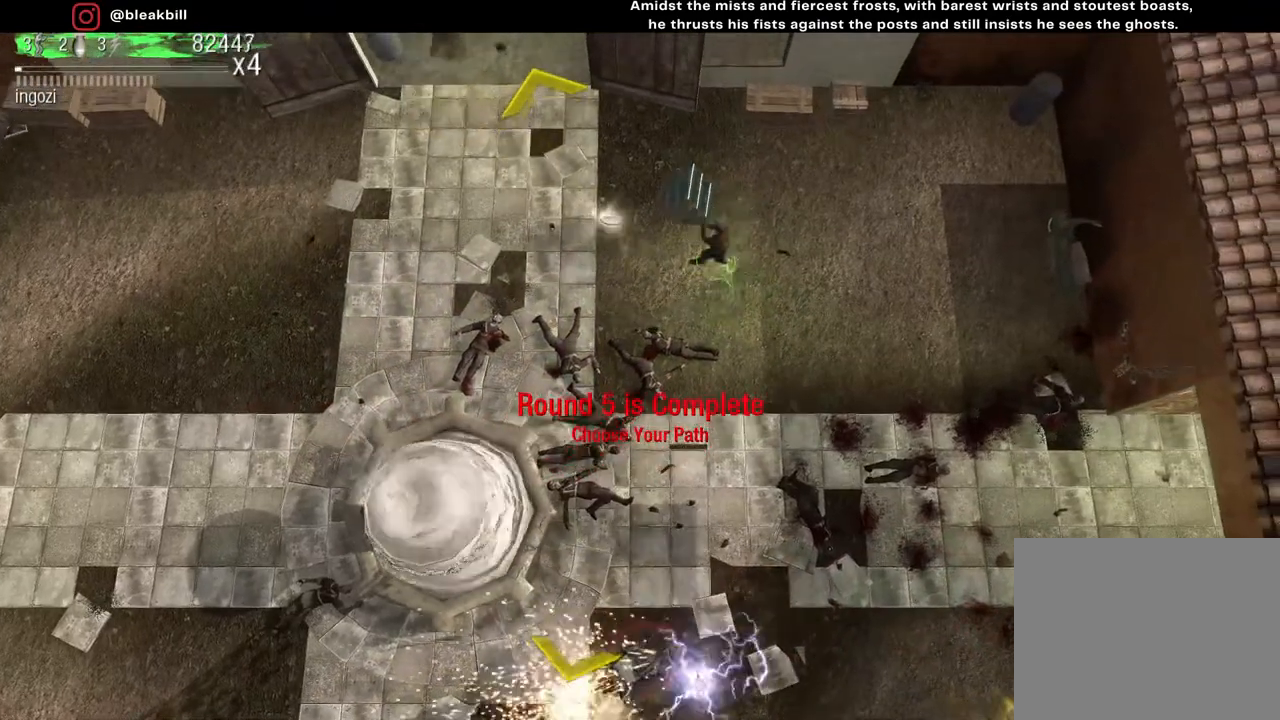
{"buttons": [], "left_stick": "down-right", "right_stick": "center", "events": [[250, "left_stick", "down-left"], [400, "left_stick", "down-right"]]}
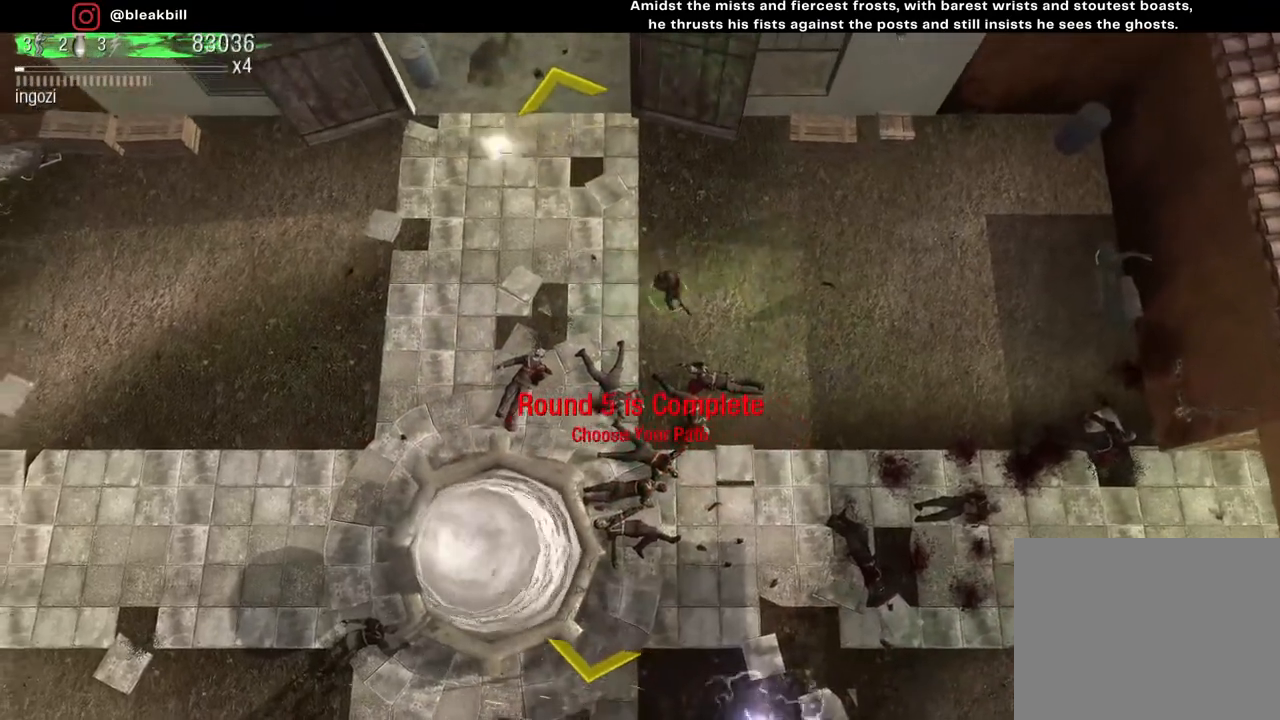
{"buttons": [], "left_stick": "down-right", "right_stick": "center", "events": []}
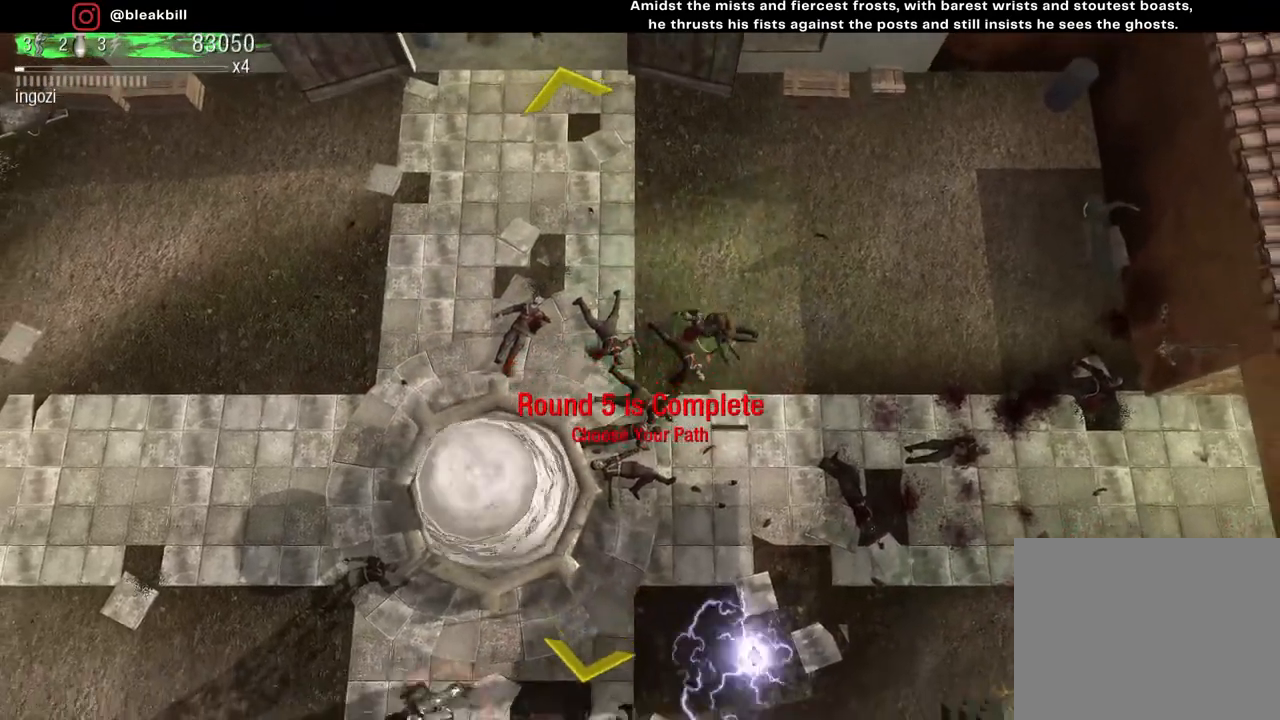
{"buttons": [], "left_stick": "down-right", "right_stick": "center", "events": []}
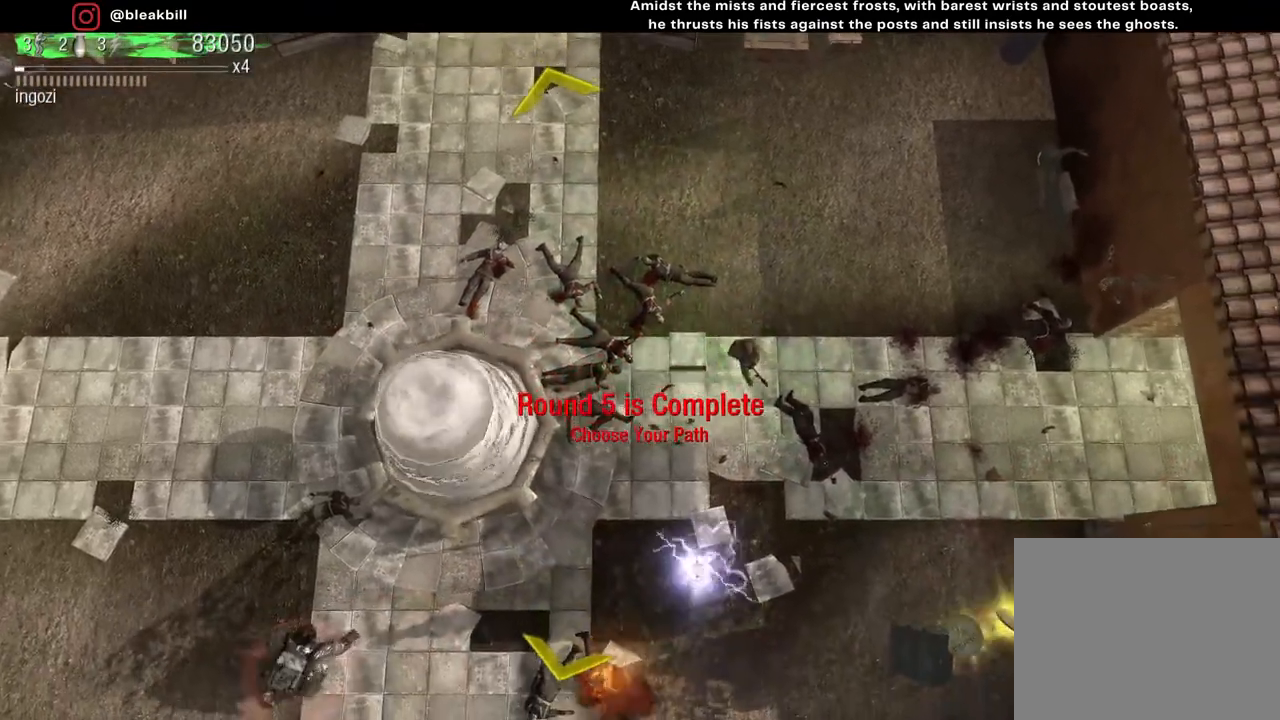
{"buttons": [], "left_stick": "down-right", "right_stick": "center", "events": []}
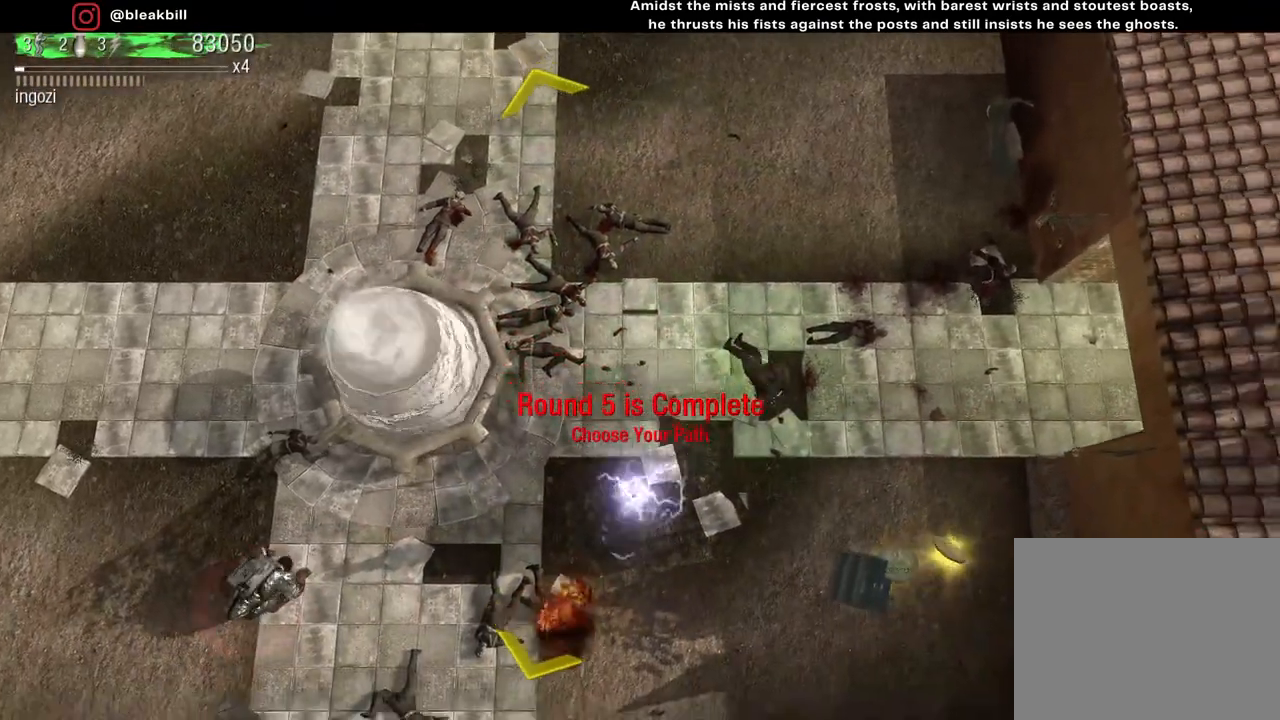
{"buttons": [], "left_stick": "down-right", "right_stick": "center", "events": []}
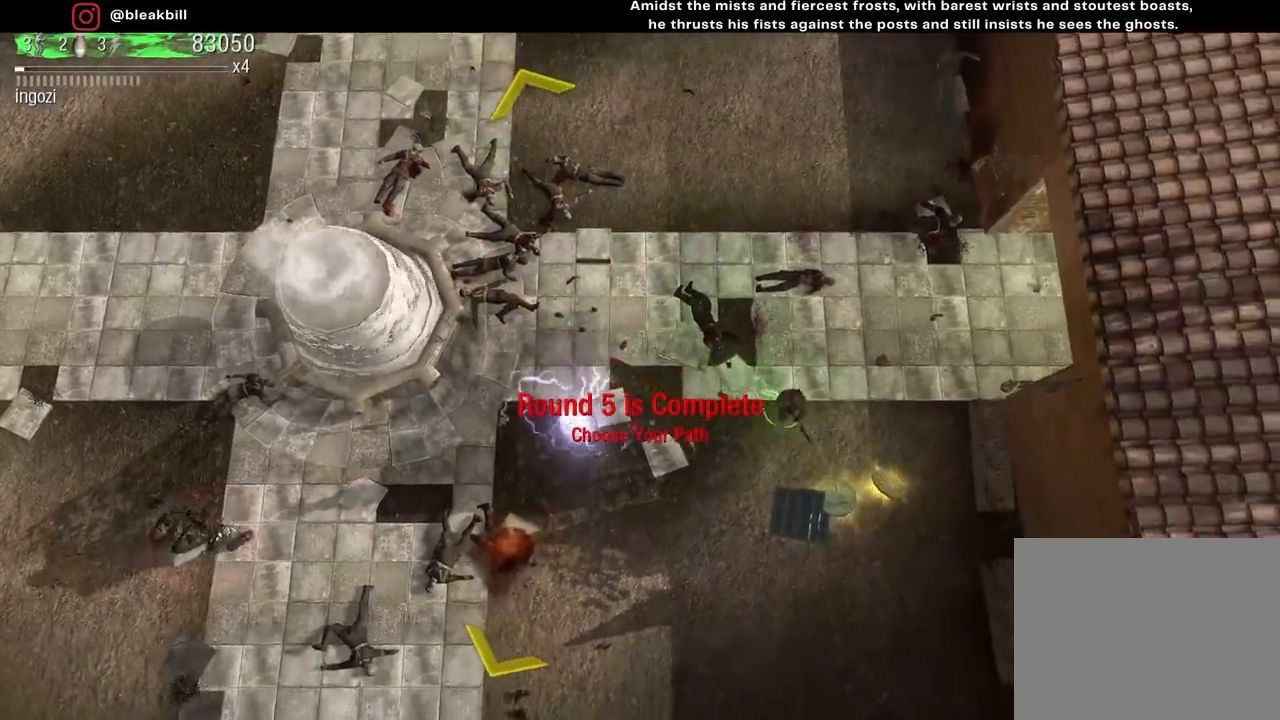
{"buttons": [], "left_stick": "down-left", "right_stick": "center", "events": [[350, "left_stick", "down-left"]]}
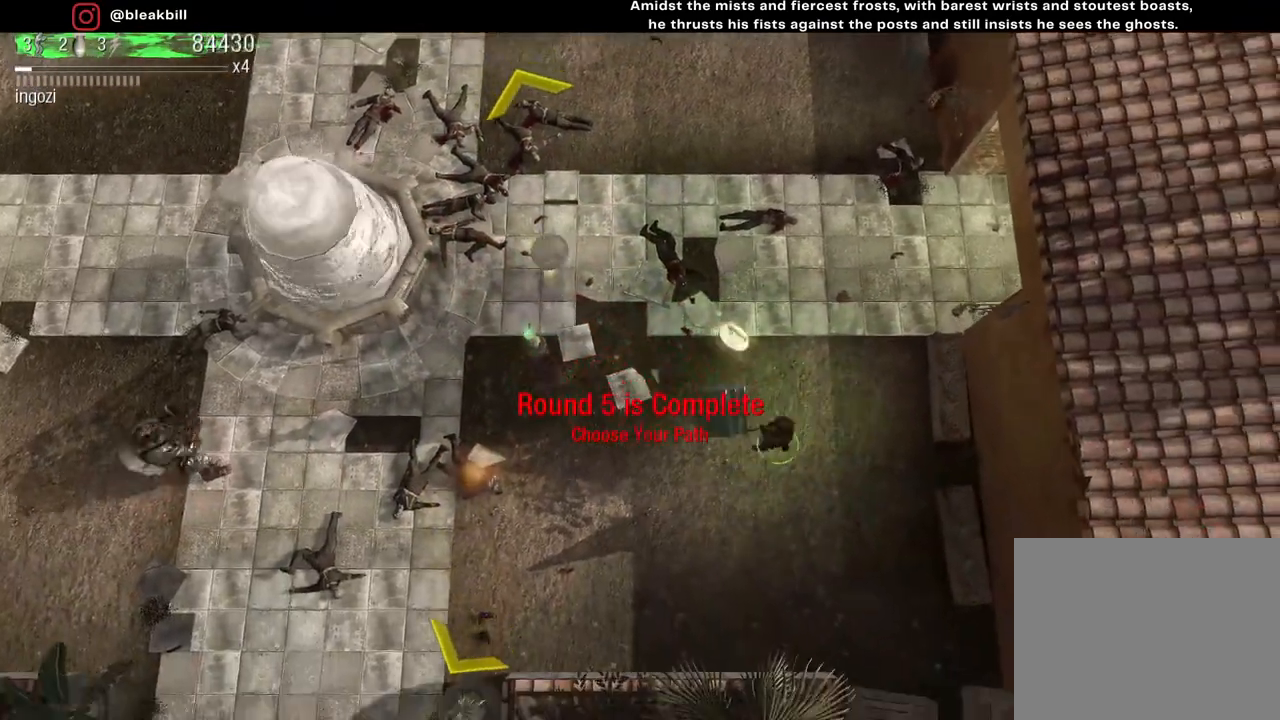
{"buttons": [], "left_stick": "up-left", "right_stick": "center", "events": [[33, "left_stick", "up-left"], [133, "left_stick", "up"], [350, "left_stick", "up-left"]]}
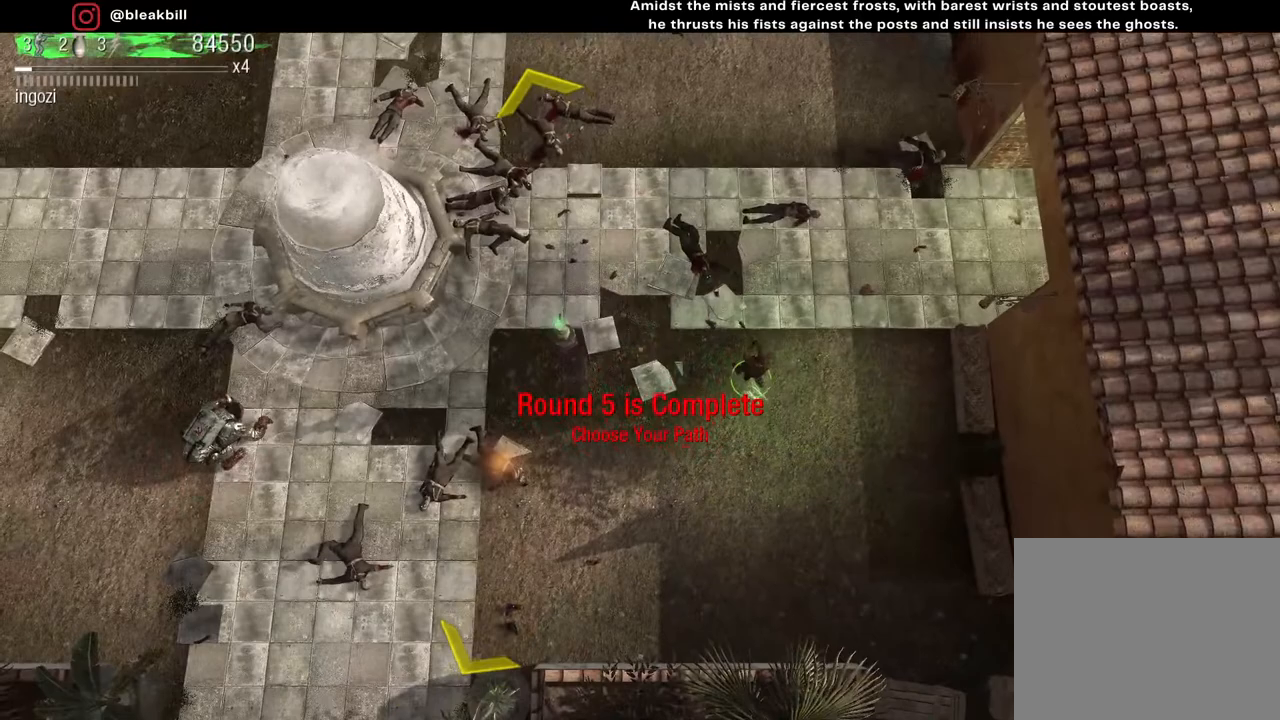
{"buttons": [], "left_stick": "up-left", "right_stick": "center", "events": []}
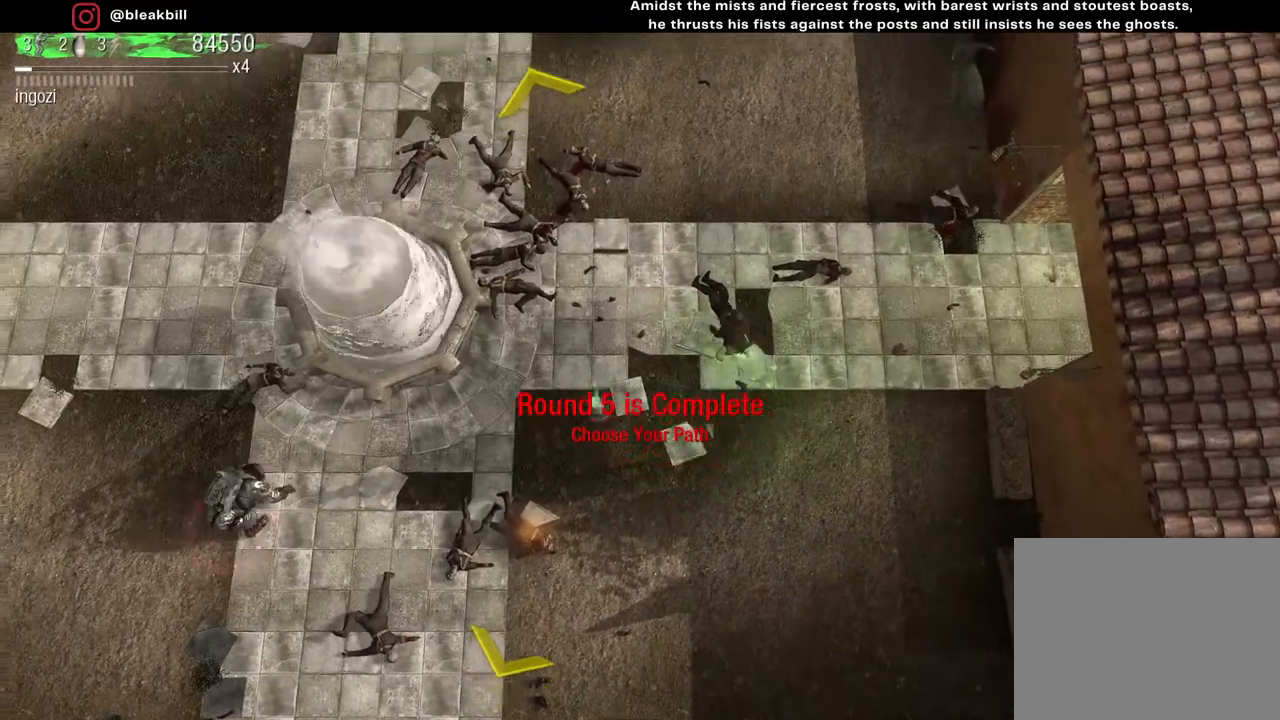
{"buttons": [], "left_stick": "up-left", "right_stick": "center", "events": []}
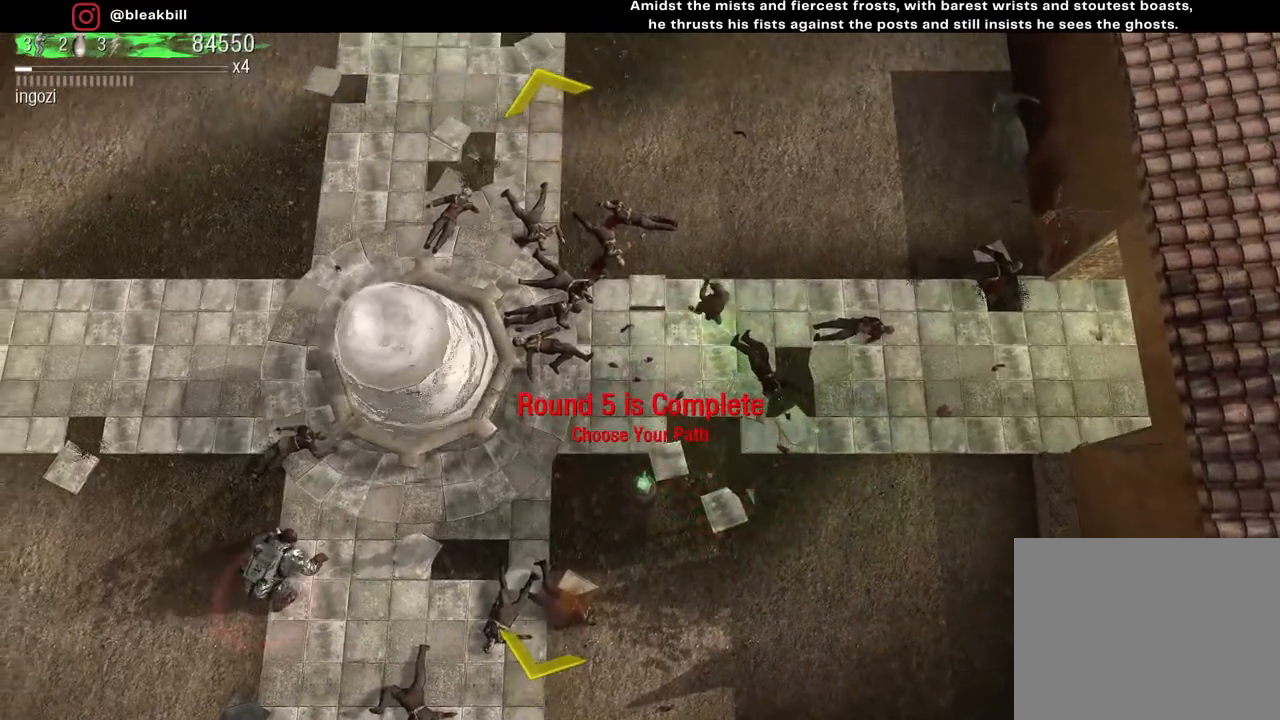
{"buttons": [], "left_stick": "up-left", "right_stick": "center", "events": []}
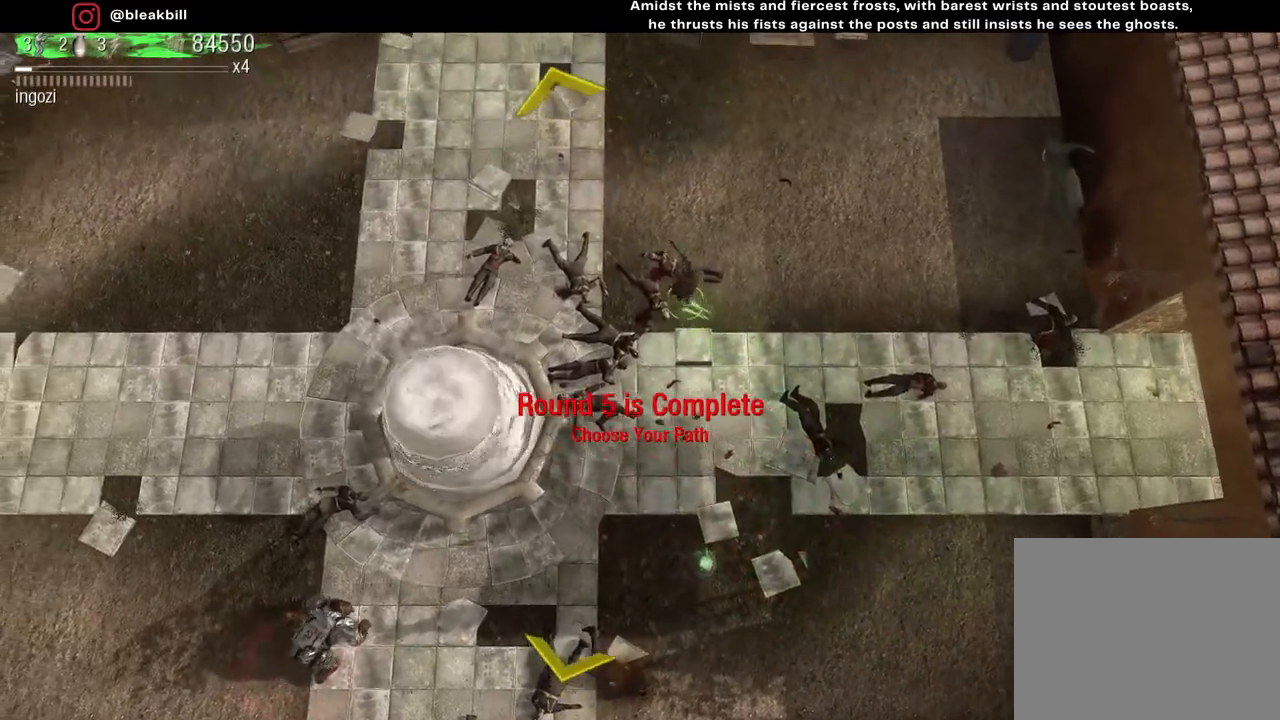
{"buttons": [], "left_stick": "up-left", "right_stick": "center", "events": []}
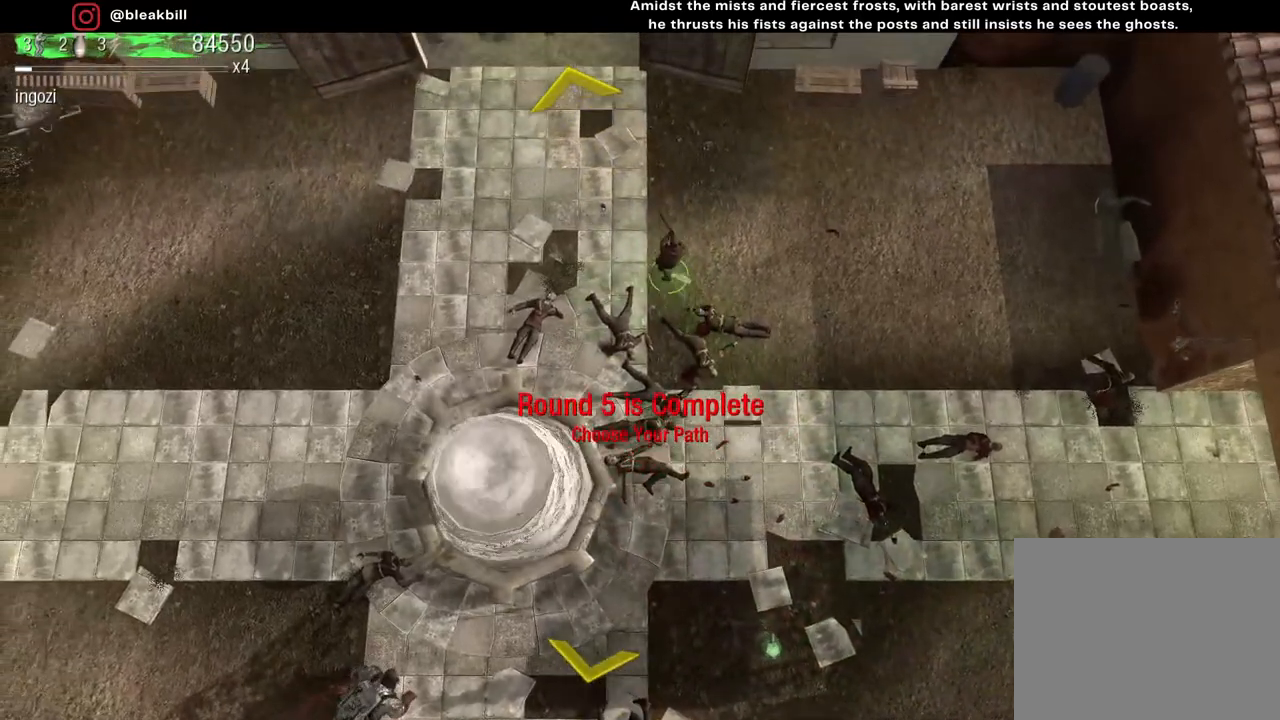
{"buttons": [], "left_stick": "up-left", "right_stick": "center", "events": []}
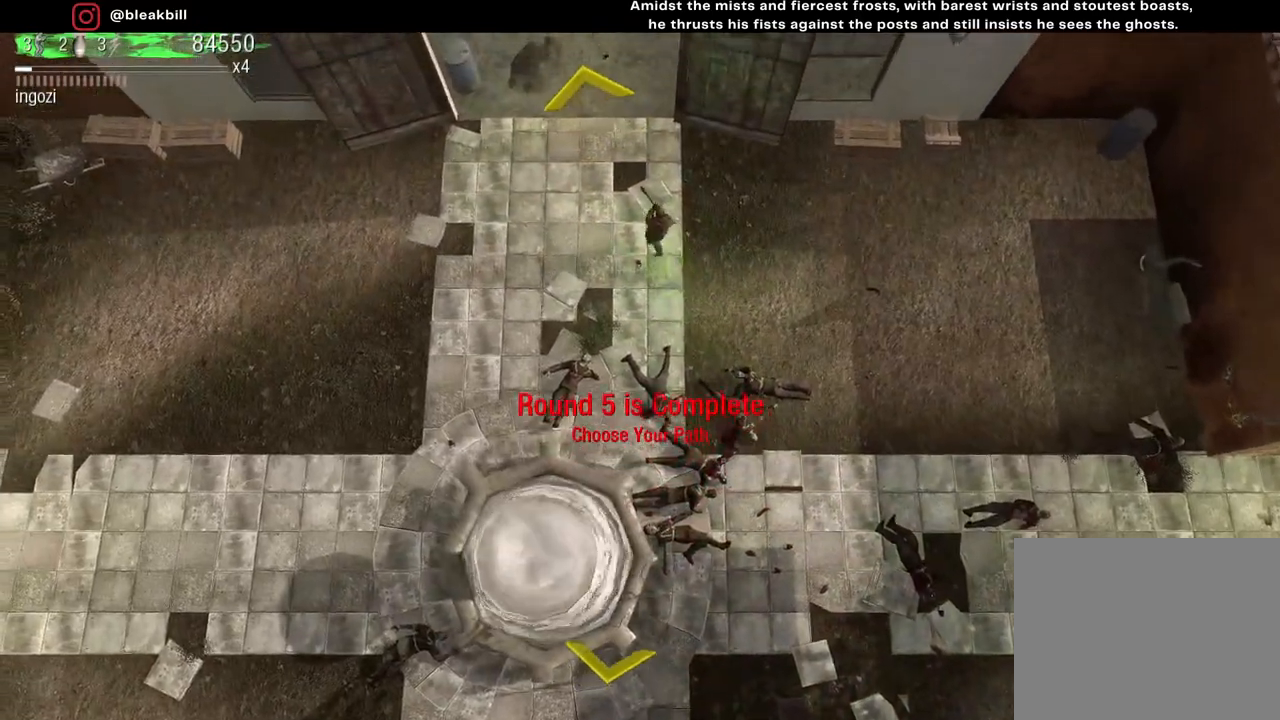
{"buttons": [], "left_stick": "up", "right_stick": "center", "events": [[483, "left_stick", "up"]]}
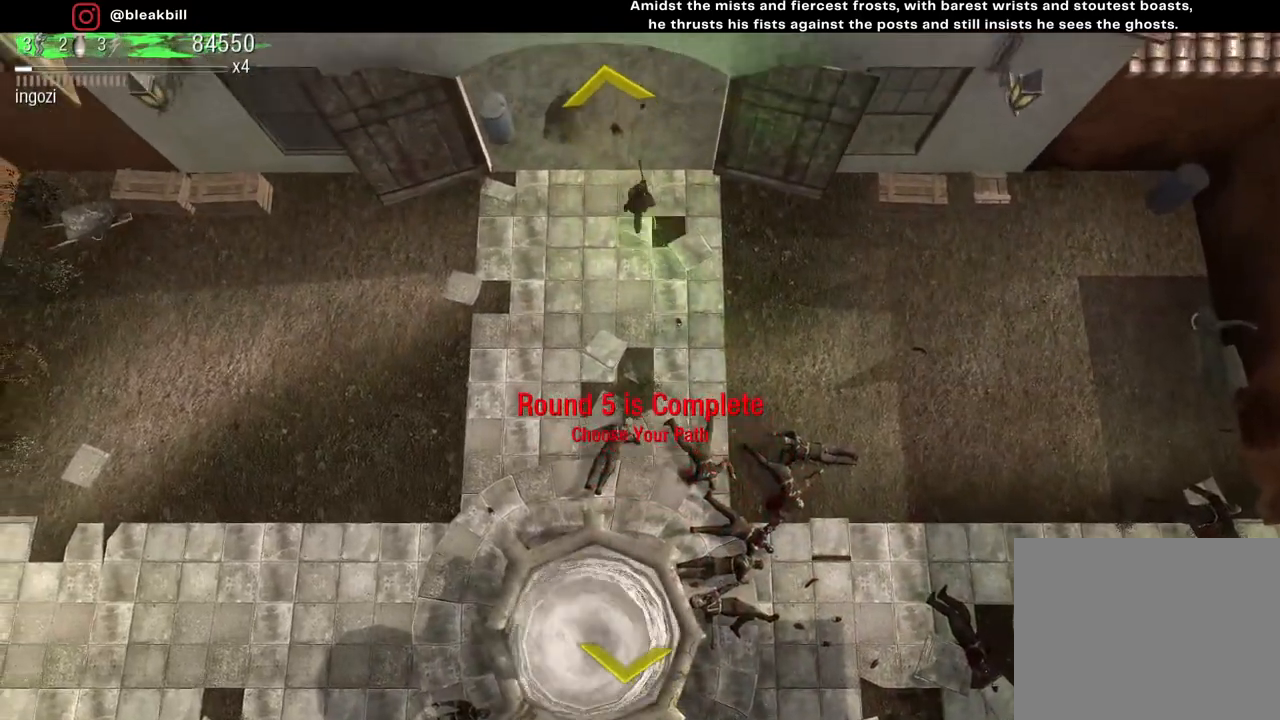
{"buttons": [], "left_stick": "up", "right_stick": "center", "events": []}
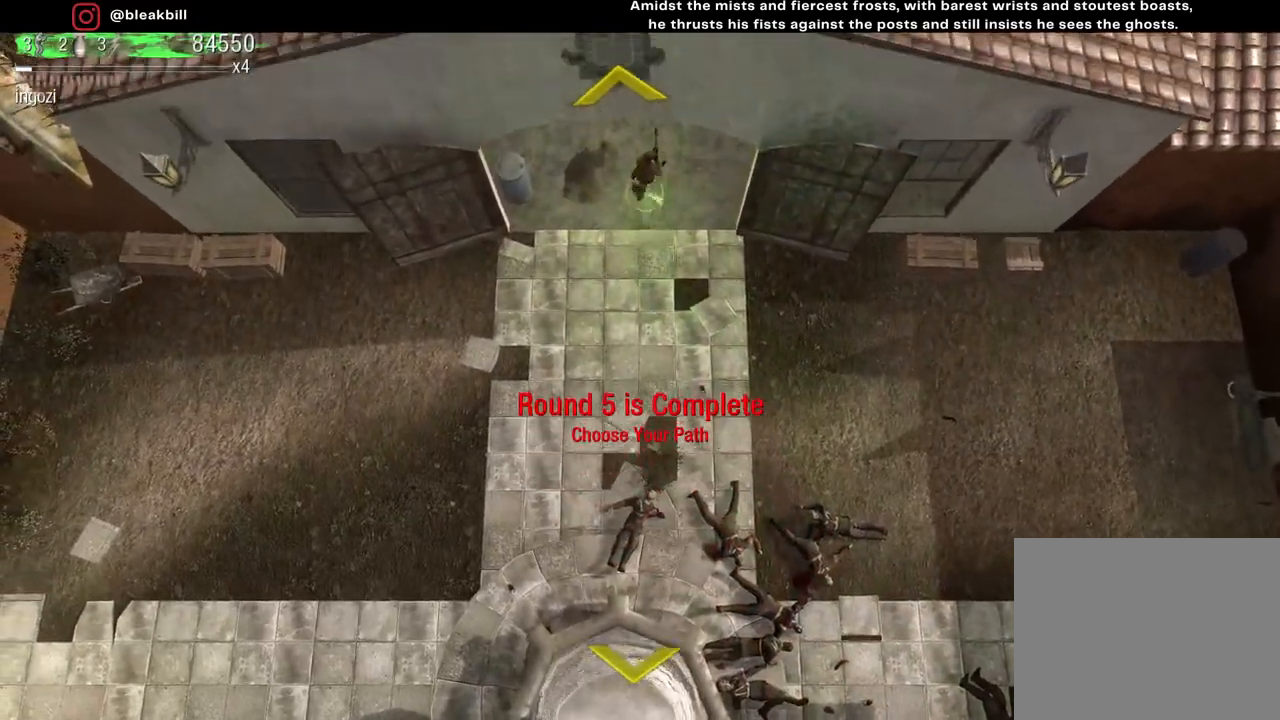
{"buttons": [], "left_stick": "up", "right_stick": "center", "events": []}
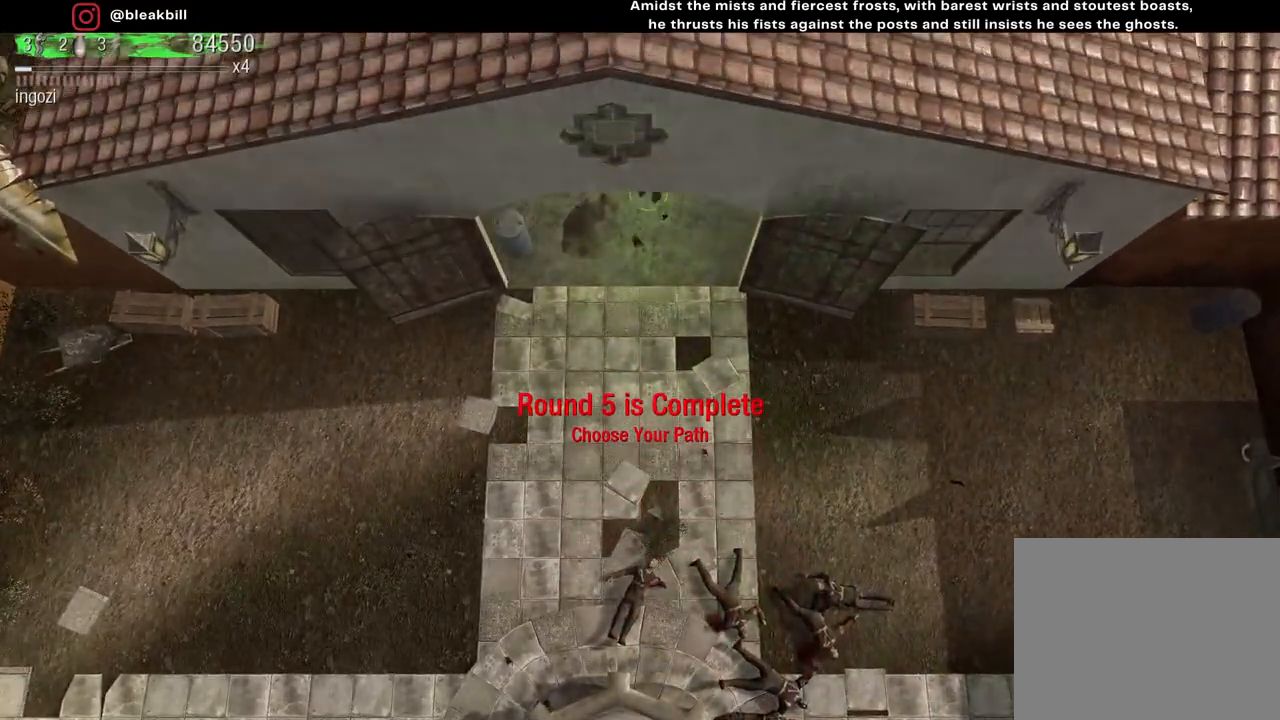
{"buttons": [], "left_stick": "center", "right_stick": "center", "events": [[233, "left_stick", "center"]]}
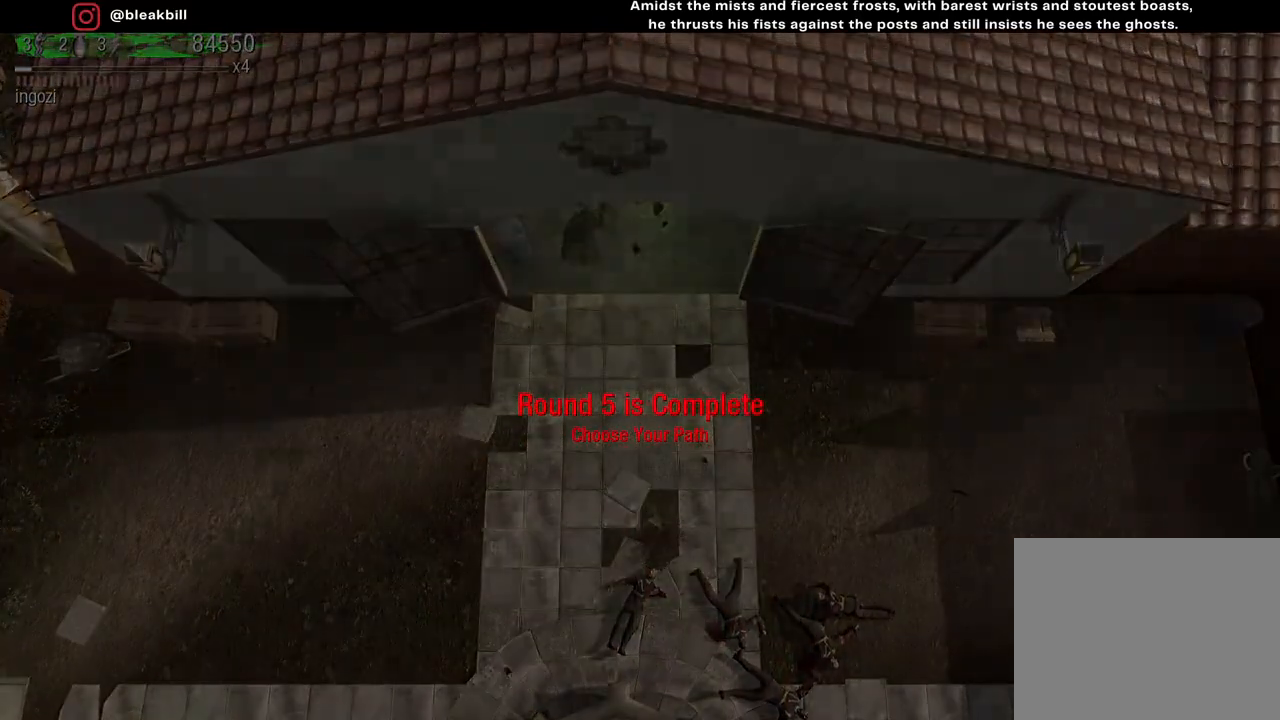
{"buttons": [], "left_stick": "center", "right_stick": "center", "events": []}
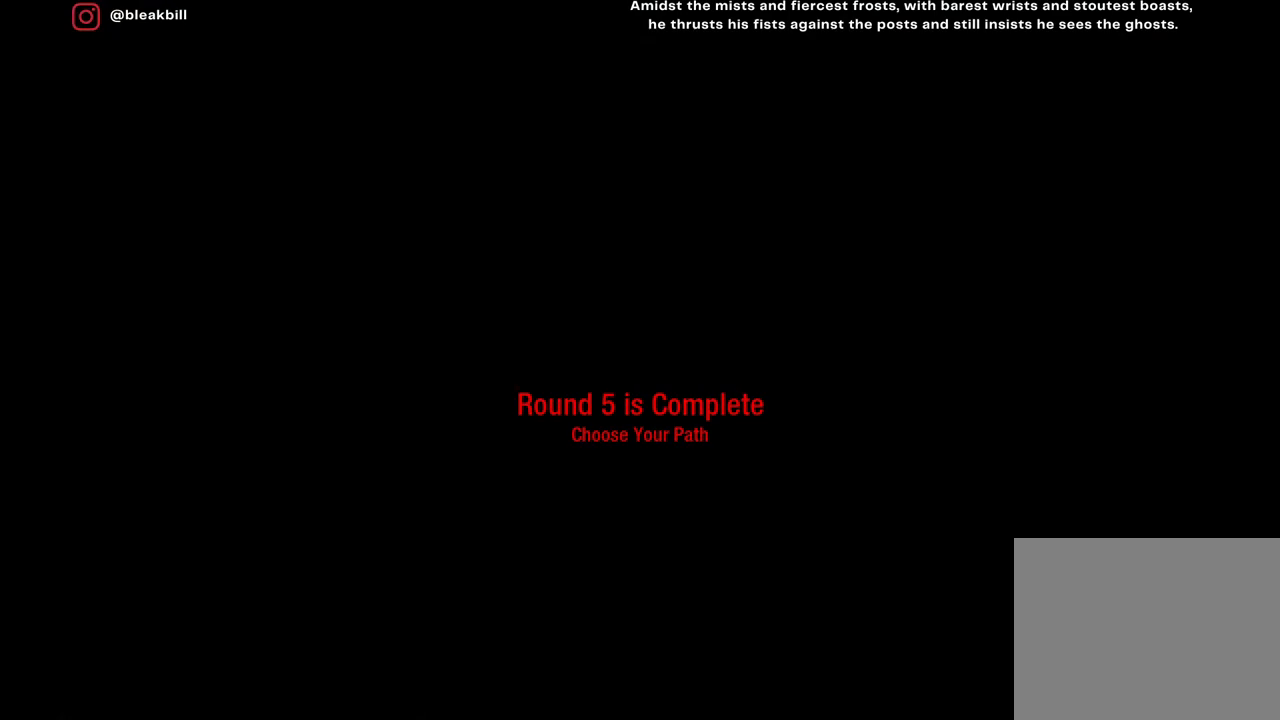
{"buttons": [], "left_stick": "center", "right_stick": "center", "events": []}
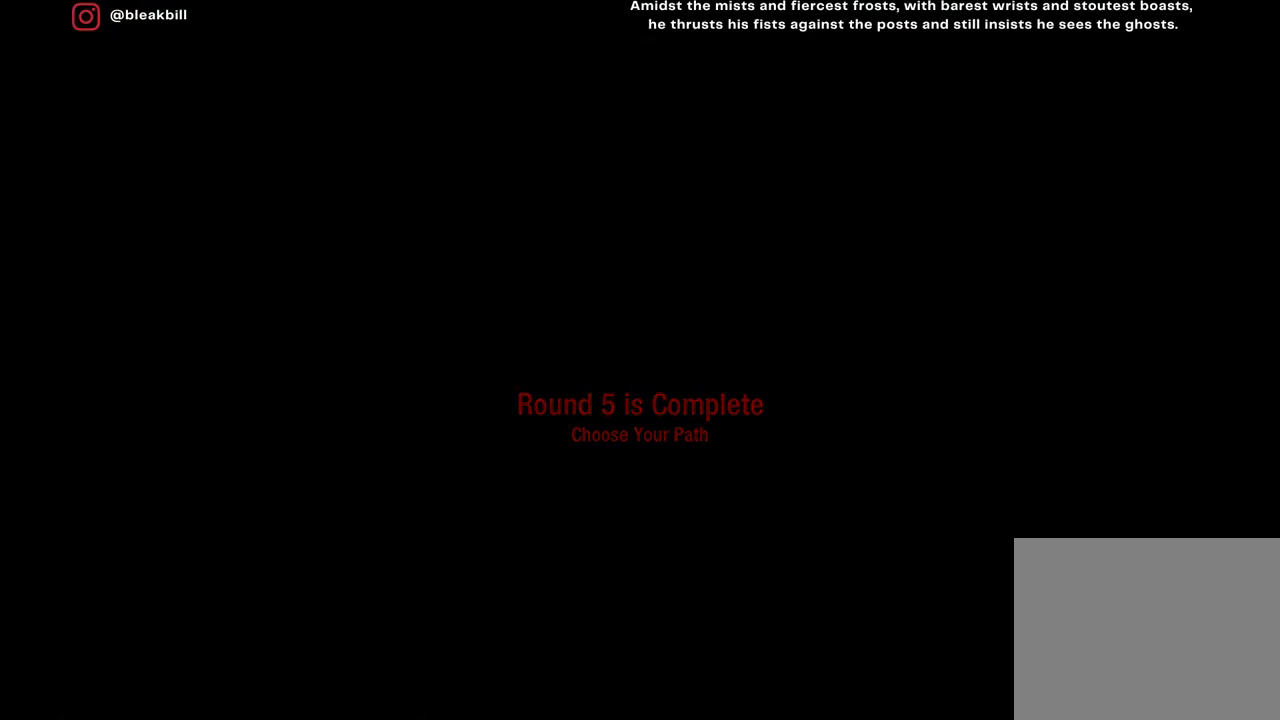
{"buttons": [], "left_stick": "center", "right_stick": "center", "events": []}
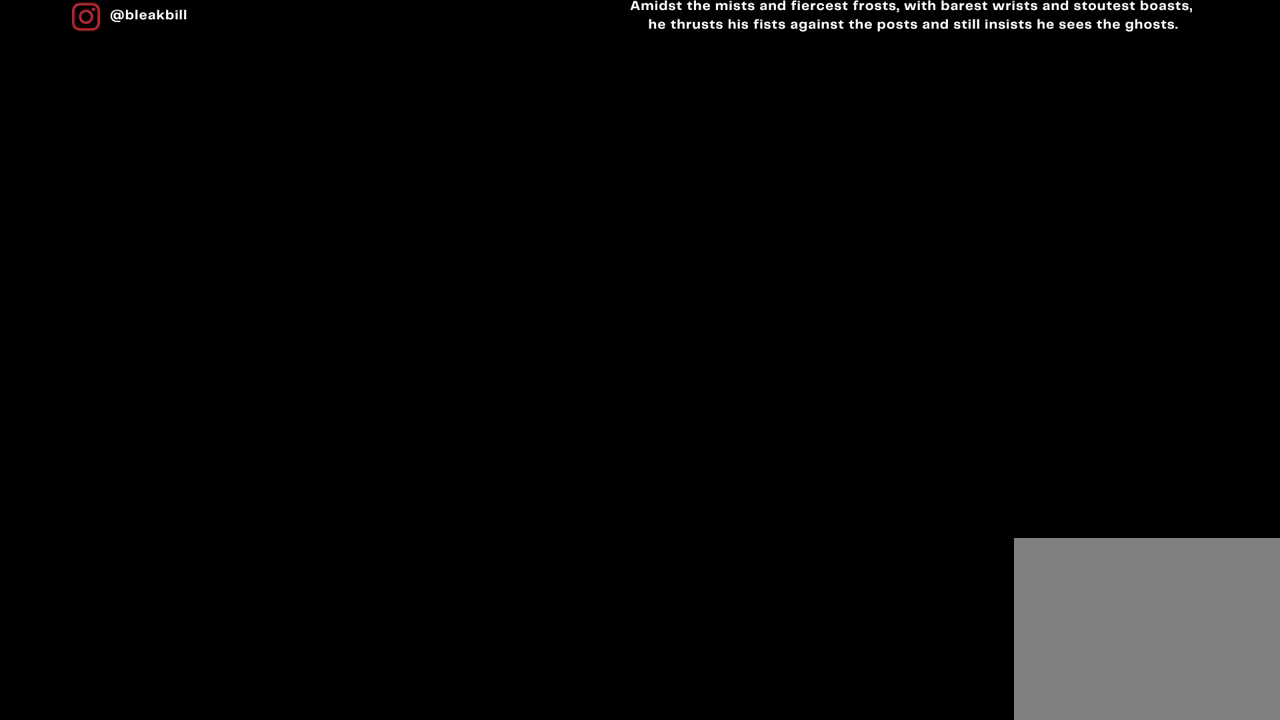
{"buttons": [], "left_stick": "center", "right_stick": "center", "events": []}
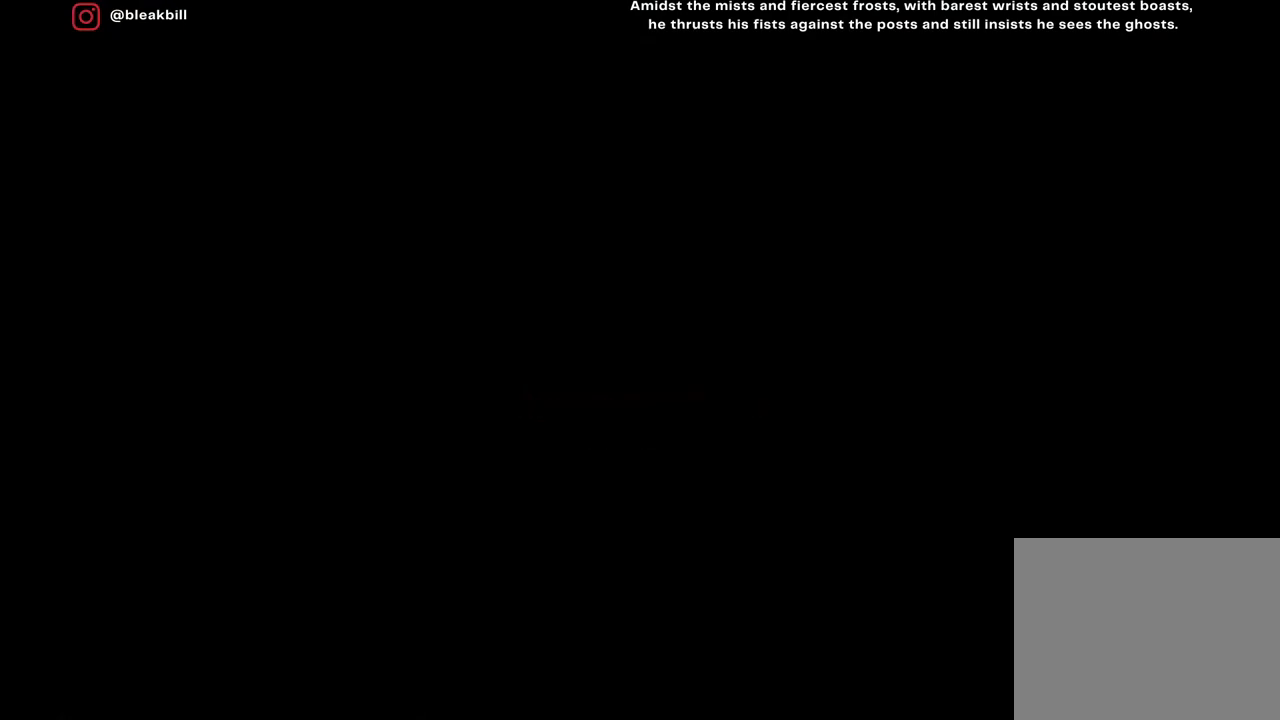
{"buttons": [], "left_stick": "center", "right_stick": "center", "events": []}
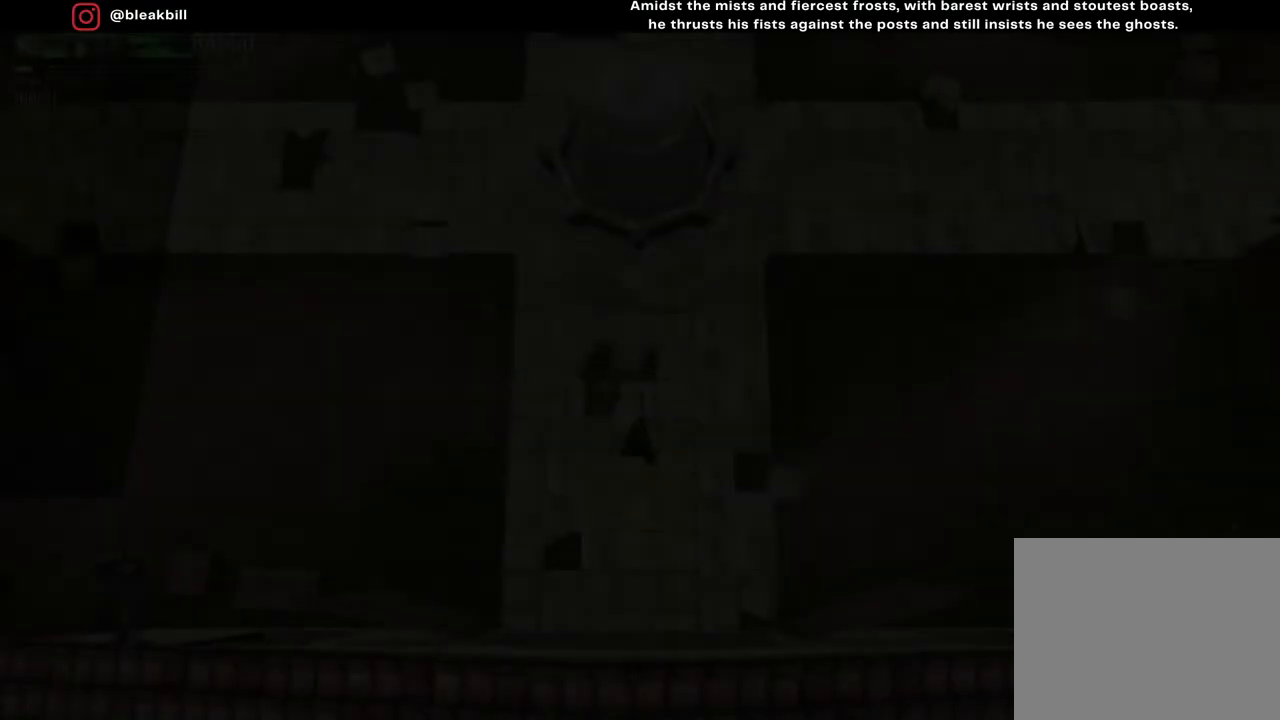
{"buttons": [], "left_stick": "center", "right_stick": "center", "events": []}
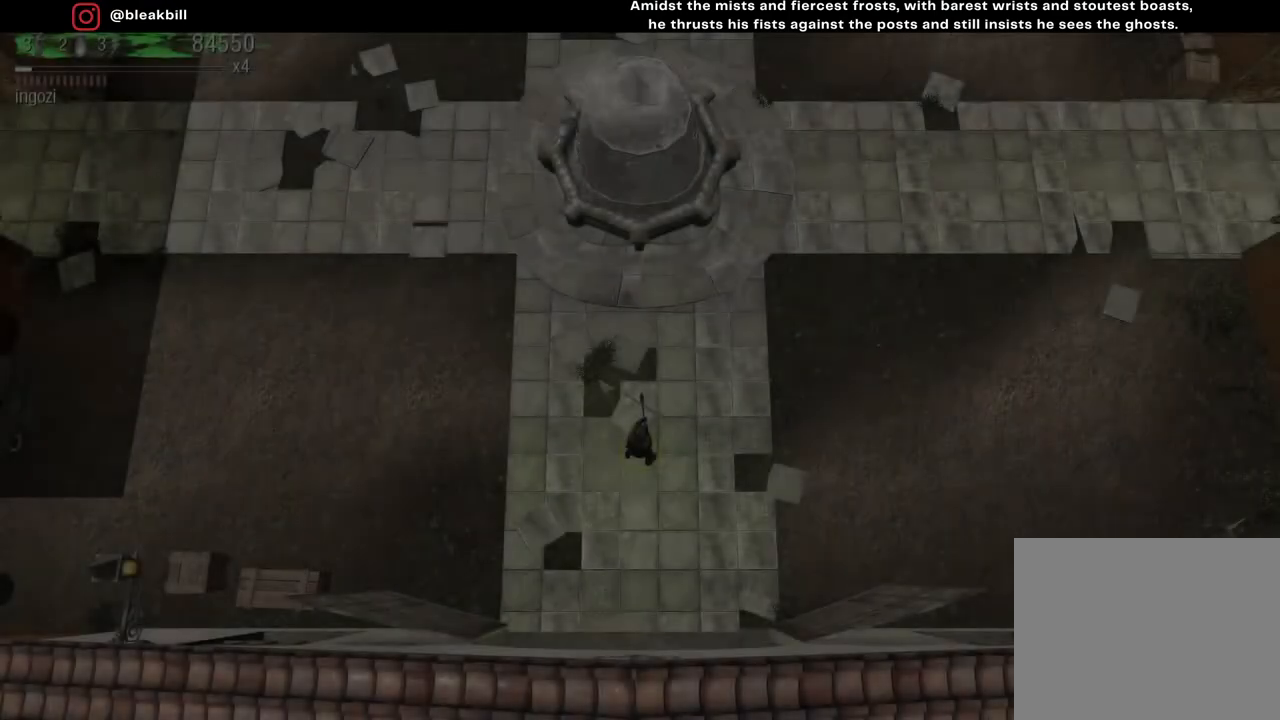
{"buttons": [], "left_stick": "center", "right_stick": "center", "events": []}
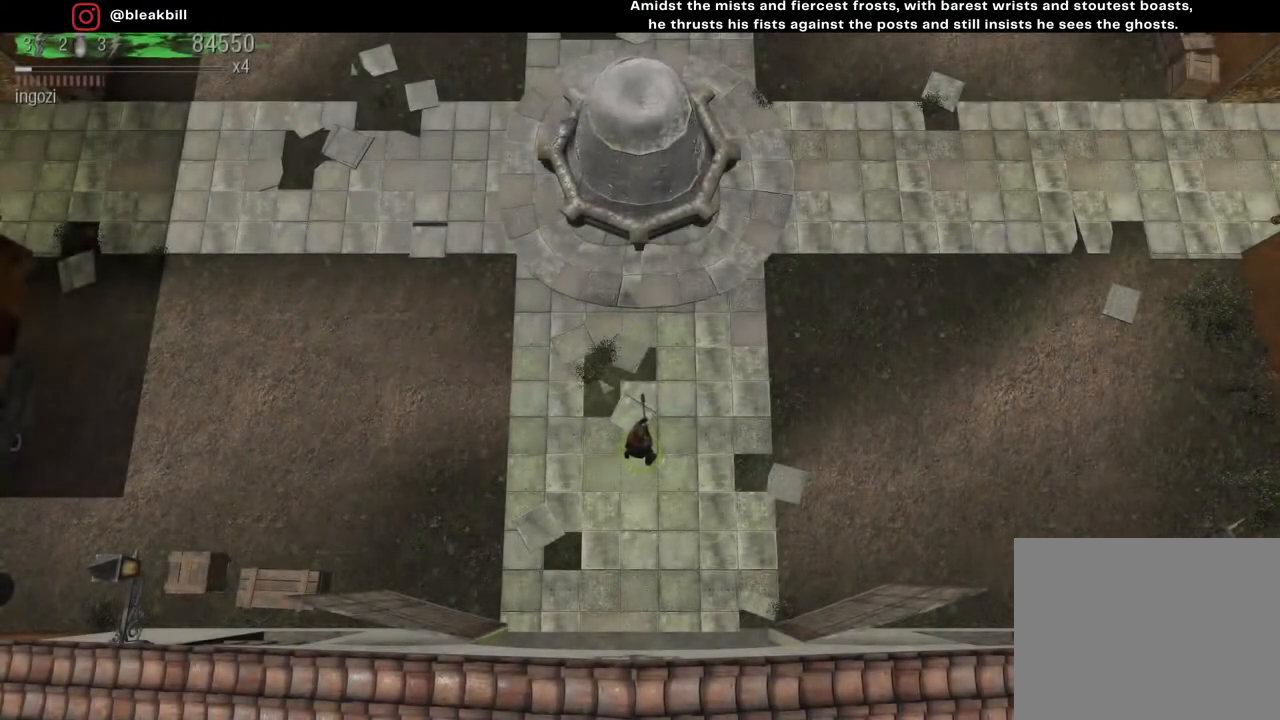
{"buttons": [], "left_stick": "center", "right_stick": "center", "events": []}
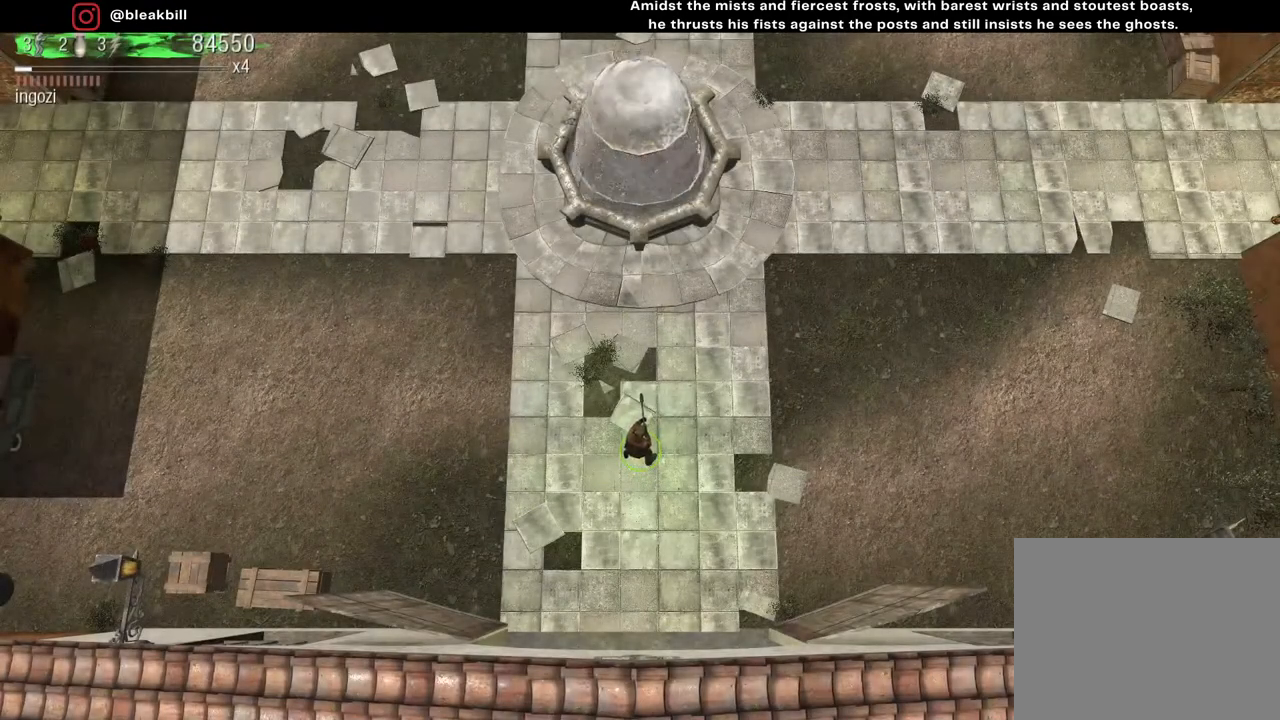
{"buttons": [], "left_stick": "center", "right_stick": "center", "events": []}
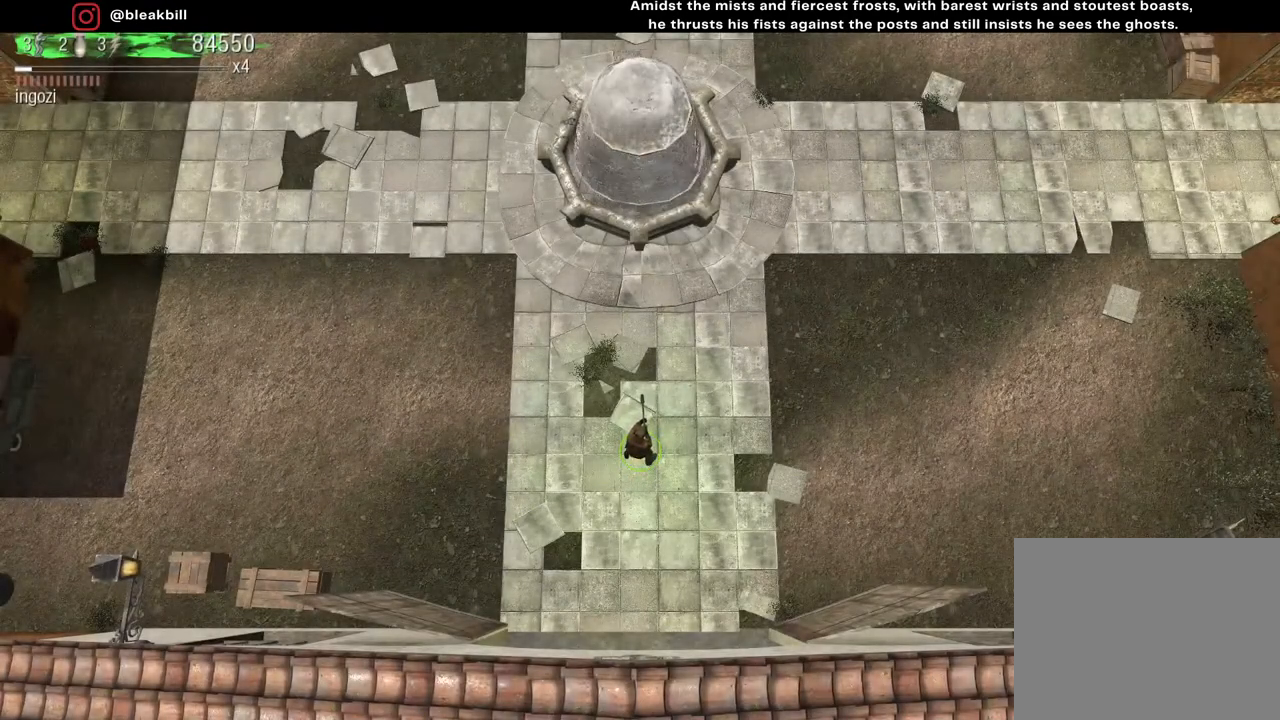
{"buttons": [], "left_stick": "center", "right_stick": "center", "events": []}